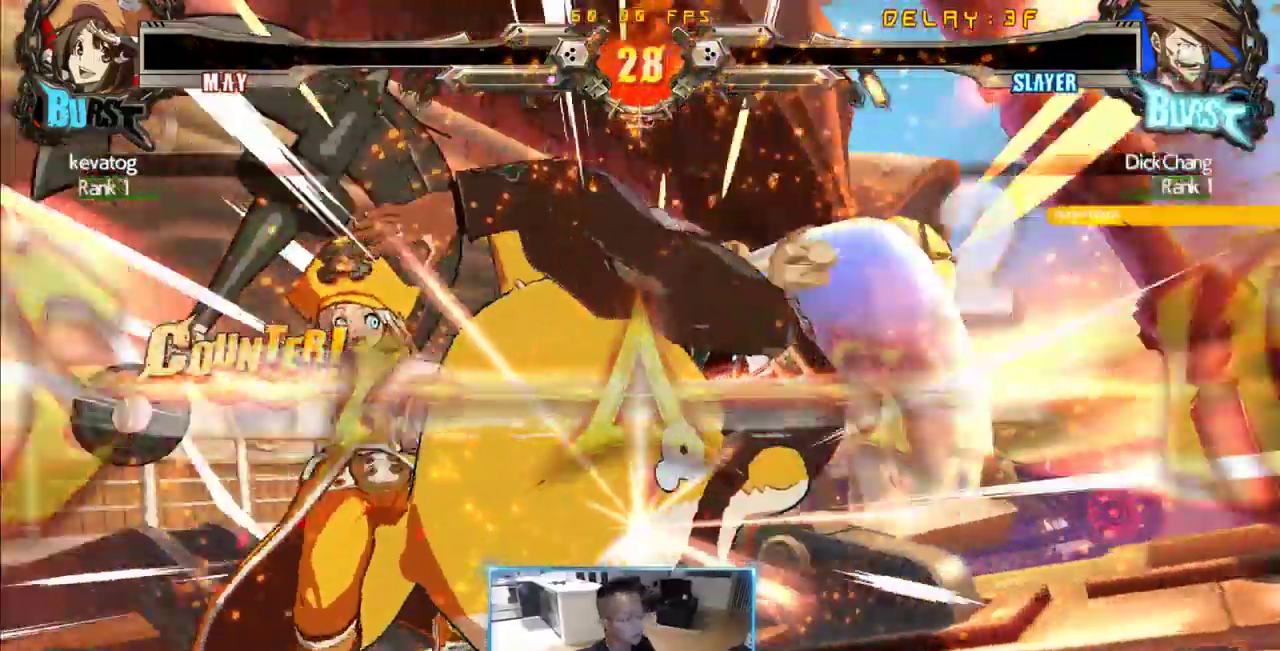
Gameplay with a controller (arcade stick); each line is a JSON object with the inputs held at the frame after it (dt_ms = milliseconds from this image to that frame). "events" lists button and stick changes between this image and that frame as [ms after this image, input, new state], when the widget could be followed in between. Not read: L3 R3 S other_buttons.
{"dt_ms": 500, "buttons": [], "events": [[16, "DPAD_RIGHT", "up"]]}
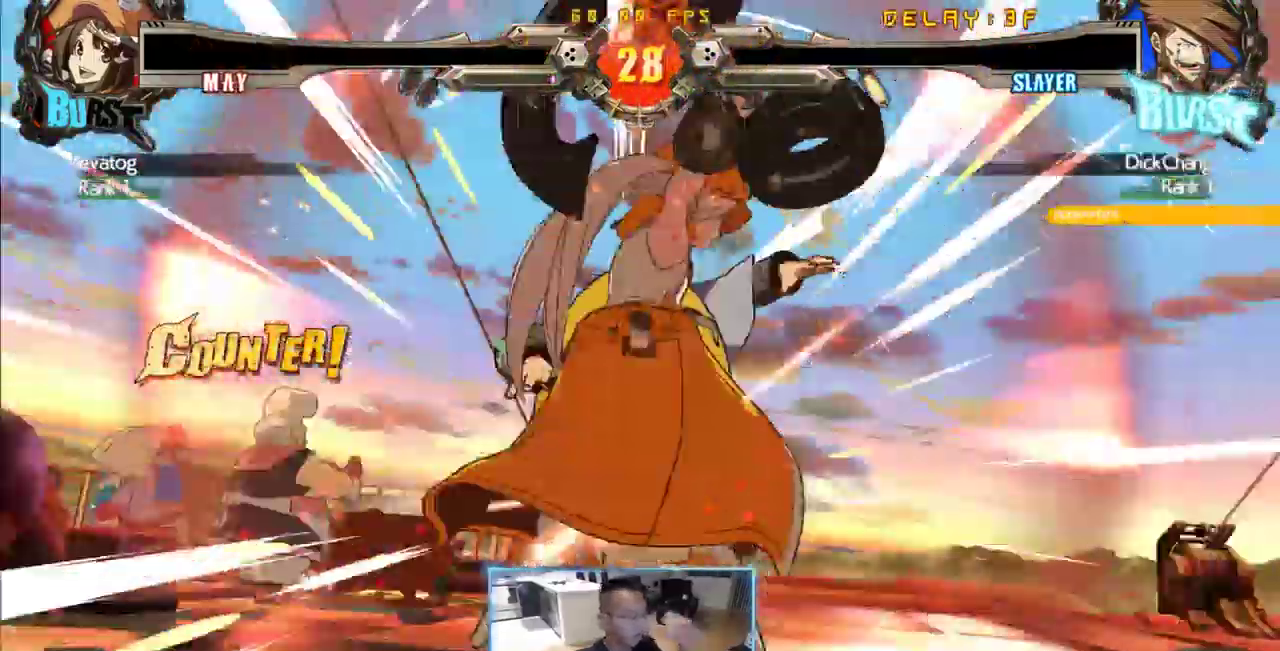
{"dt_ms": 500, "buttons": [], "events": []}
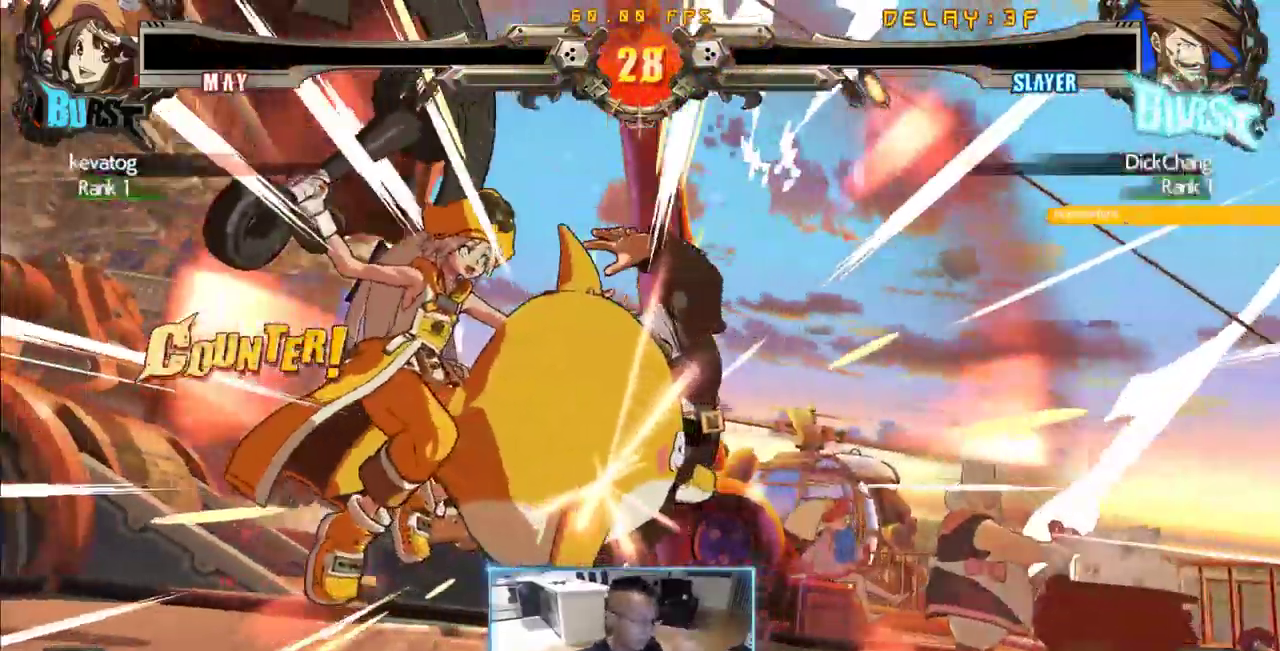
{"dt_ms": 500, "buttons": [], "events": []}
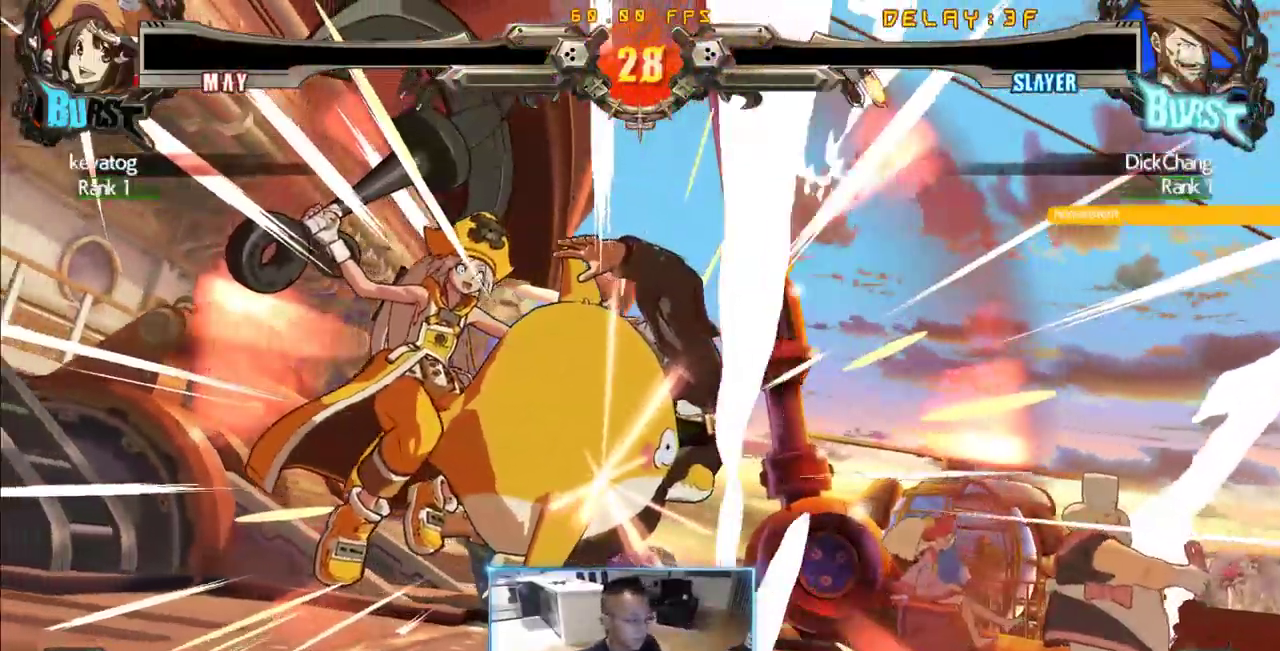
{"dt_ms": 500, "buttons": [], "events": []}
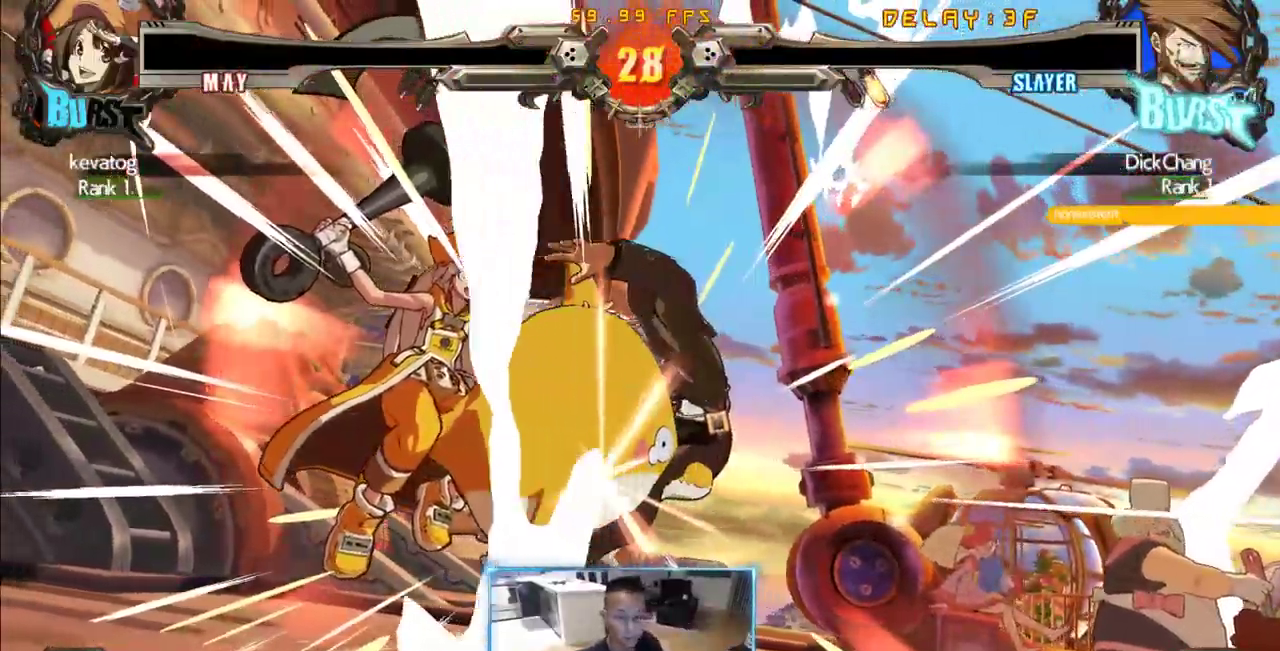
{"dt_ms": 500, "buttons": [], "events": []}
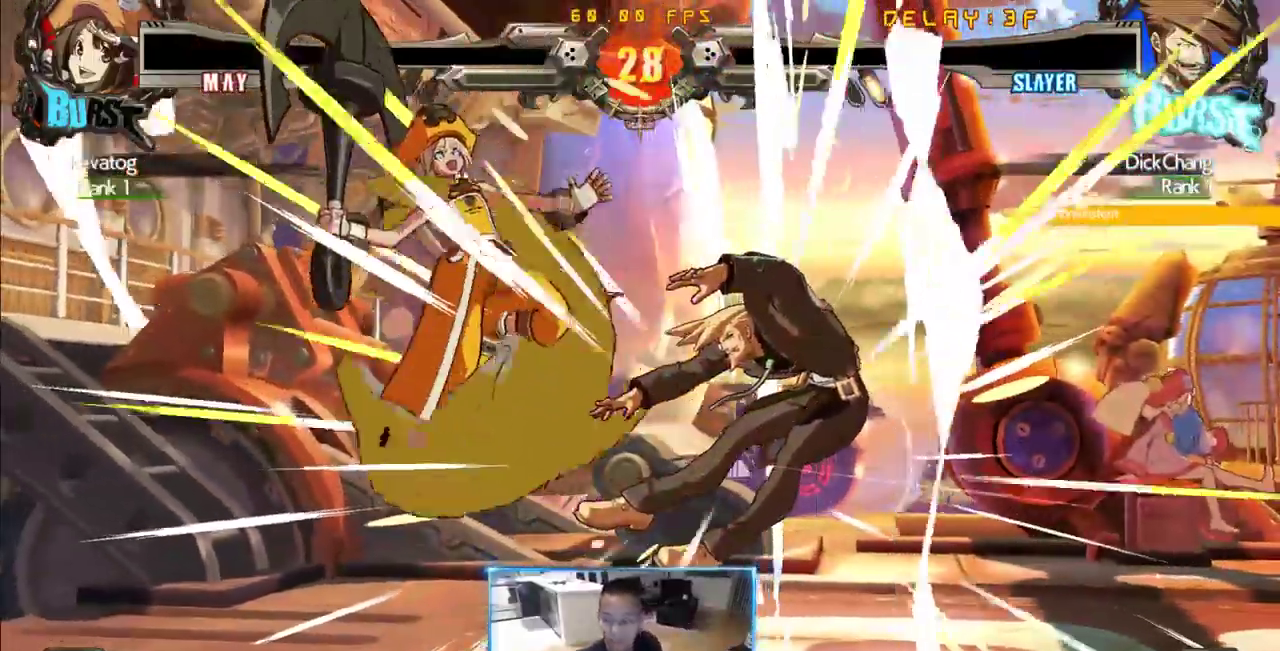
{"dt_ms": 500, "buttons": [], "events": []}
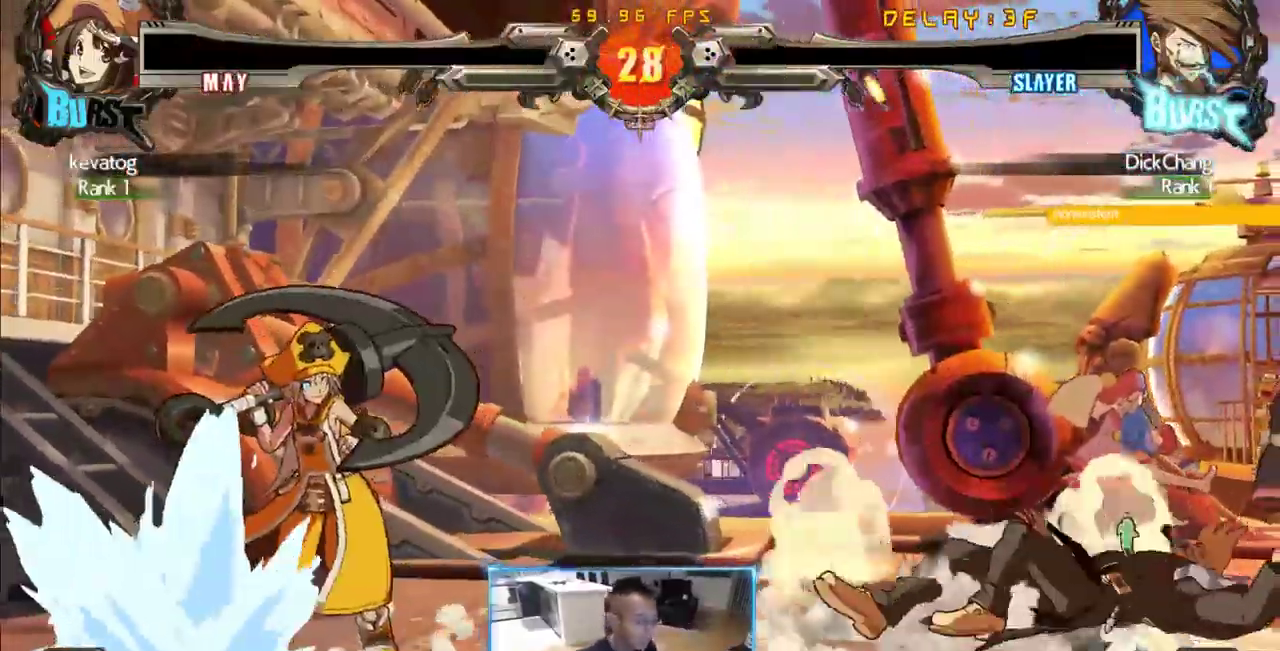
{"dt_ms": 500, "buttons": [], "events": []}
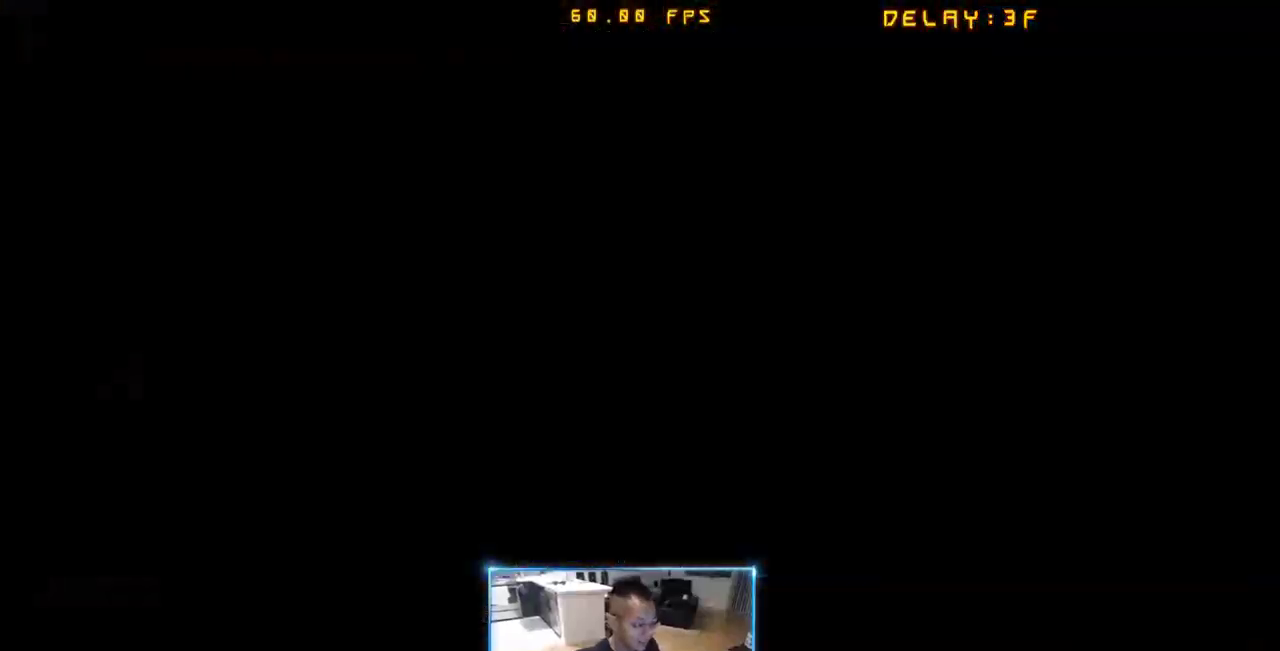
{"dt_ms": 500, "buttons": [], "events": []}
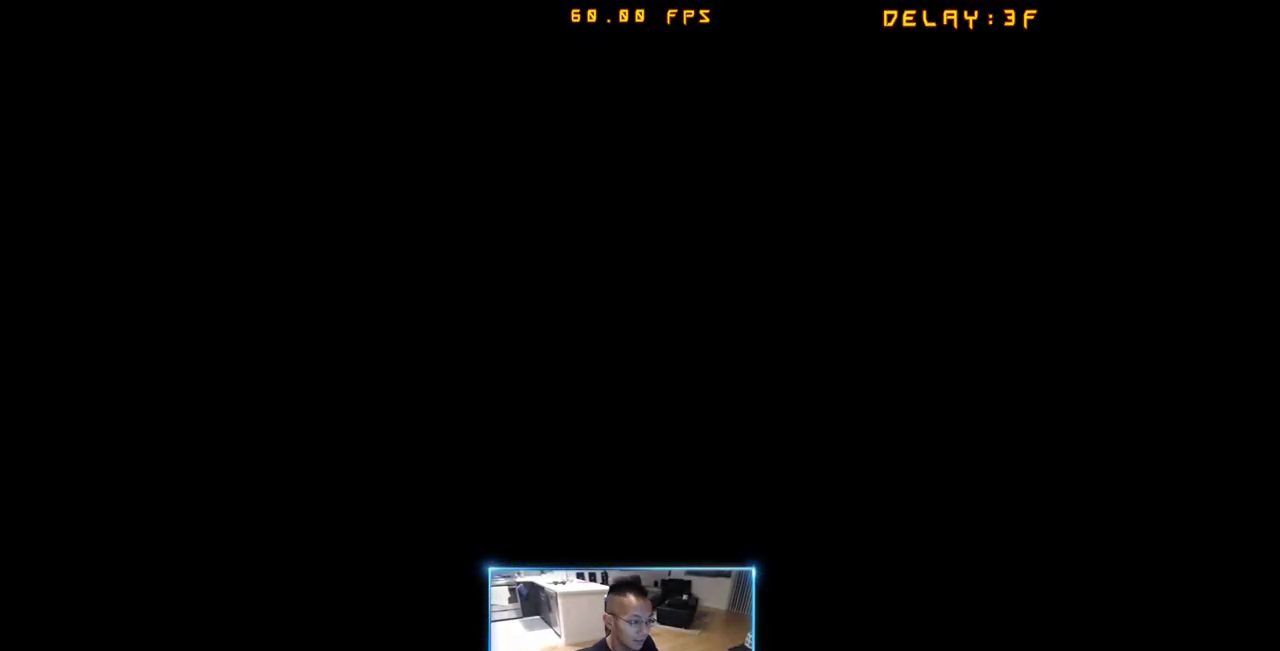
{"dt_ms": 500, "buttons": [], "events": []}
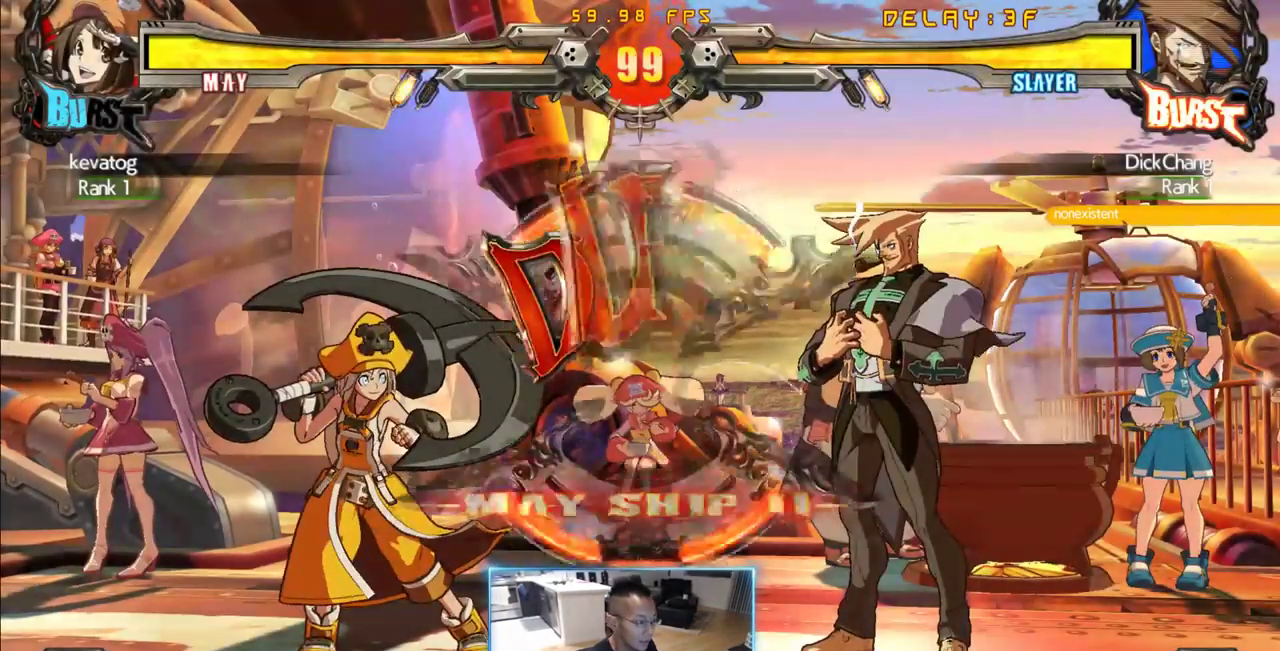
{"dt_ms": 1000, "buttons": ["DPAD_DOWN"], "events": [[200, "DPAD_LEFT", "down"], [300, "DPAD_DOWN", "down"], [350, "DPAD_LEFT", "up"], [350, "DPAD_RIGHT", "down"], [400, "DPAD_DOWN", "up"], [433, "DPAD_LEFT", "down"], [483, "DPAD_DOWN", "down"], [483, "DPAD_RIGHT", "up"], [533, "DPAD_LEFT", "up"], [583, "DPAD_RIGHT", "down"], [633, "DPAD_DOWN", "up"], [633, "DPAD_LEFT", "down"], [683, "DPAD_RIGHT", "up"], [766, "DPAD_DOWN", "down"], [766, "DPAD_LEFT", "up"], [816, "DPAD_RIGHT", "down"], [866, "DPAD_DOWN", "up"], [916, "DPAD_LEFT", "down"], [916, "DPAD_RIGHT", "up"], [950, "DPAD_DOWN", "down"], [1000, "DPAD_LEFT", "up"]]}
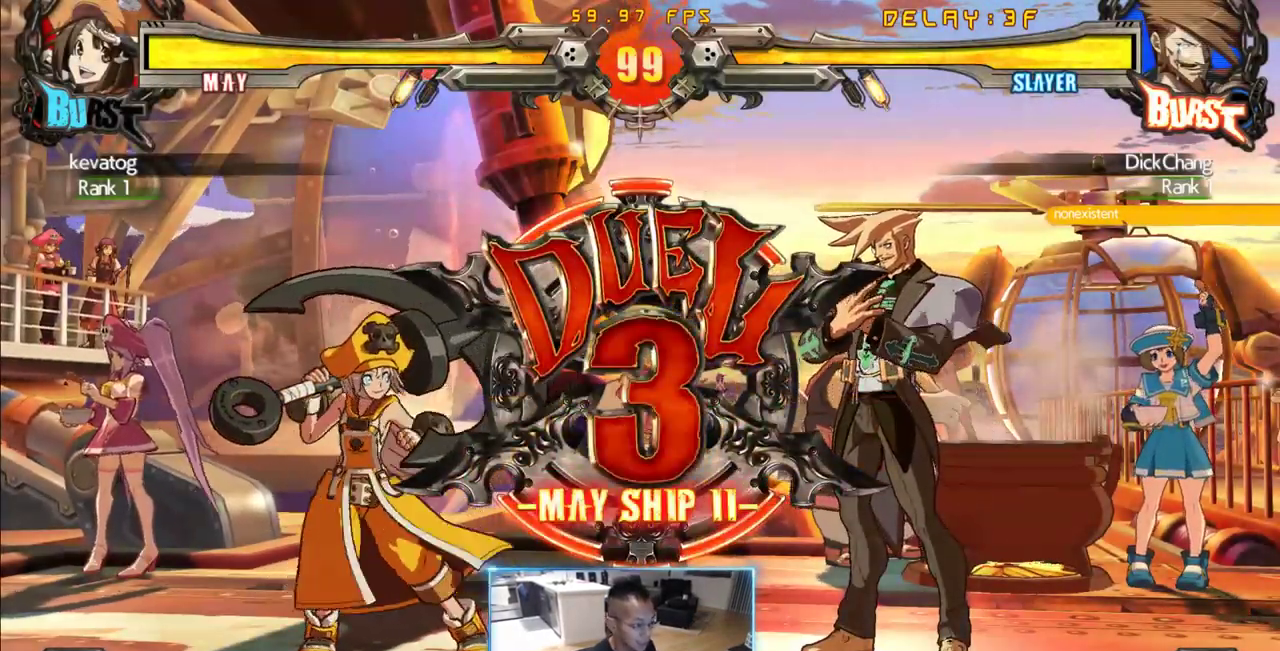
{"dt_ms": 500, "buttons": ["DPAD_RIGHT"], "events": [[50, "DPAD_RIGHT", "down"], [100, "DPAD_DOWN", "up"], [100, "DPAD_LEFT", "down"], [150, "DPAD_RIGHT", "up"], [183, "DPAD_DOWN", "down"], [233, "DPAD_LEFT", "up"], [283, "DPAD_DOWN", "up"], [283, "DPAD_RIGHT", "down"], [333, "DPAD_LEFT", "down"], [383, "DPAD_RIGHT", "up"], [416, "DPAD_DOWN", "down"], [416, "DPAD_LEFT", "up"], [466, "DPAD_DOWN", "up"], [466, "DPAD_RIGHT", "down"]]}
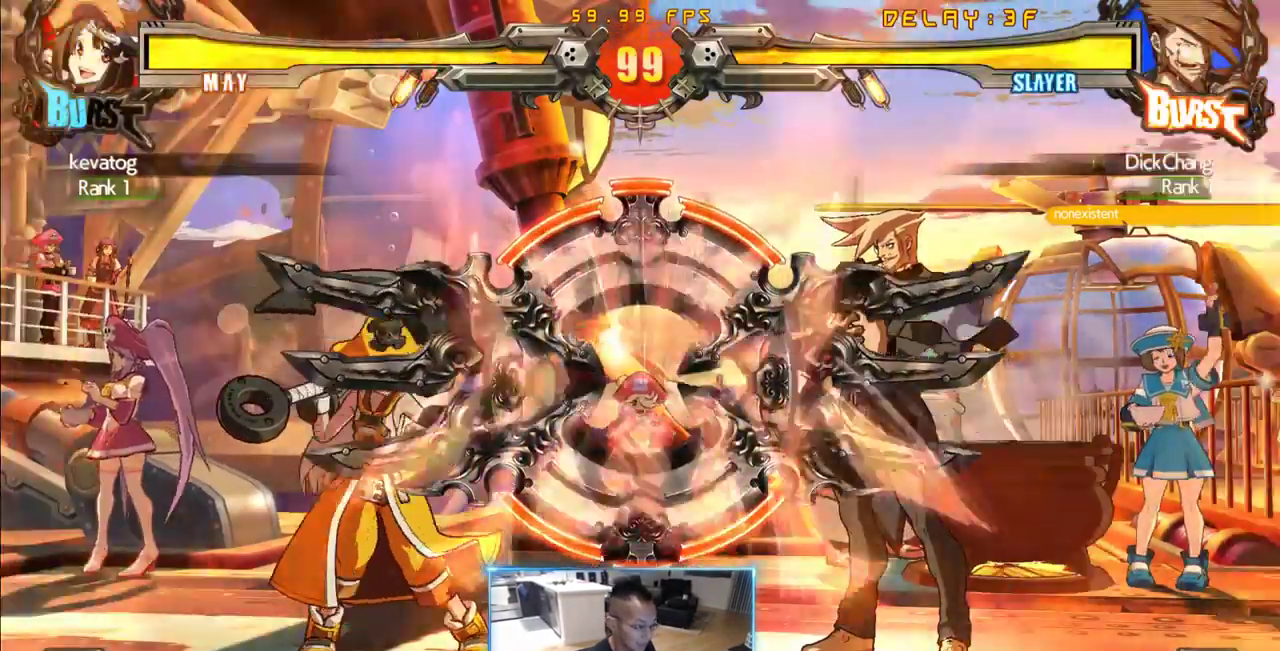
{"dt_ms": 500, "buttons": [], "events": [[16, "DPAD_LEFT", "down"], [66, "DPAD_RIGHT", "up"], [116, "DPAD_DOWN", "down"], [166, "DPAD_LEFT", "up"], [166, "DPAD_RIGHT", "down"], [200, "DPAD_DOWN", "up"], [250, "DPAD_LEFT", "down"], [300, "DPAD_DOWN", "down"], [300, "DPAD_RIGHT", "up"], [400, "DPAD_LEFT", "up"], [433, "DPAD_DOWN", "up"]]}
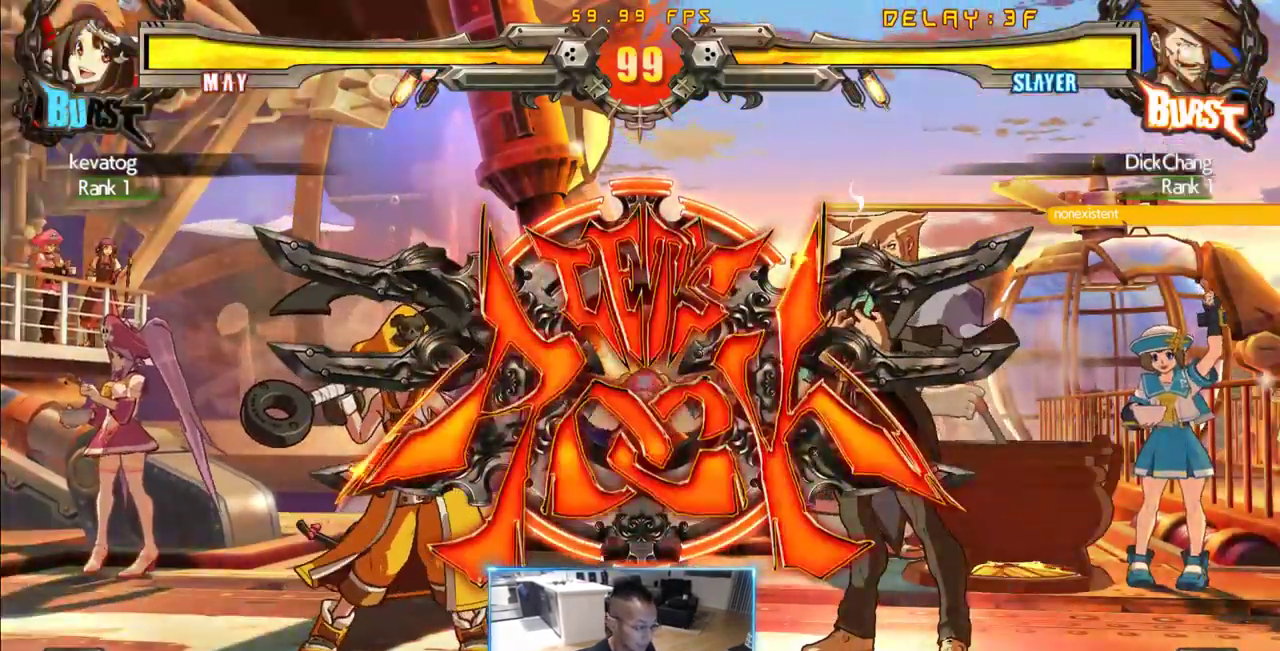
{"dt_ms": 500, "buttons": ["DPAD_LEFT"], "events": [[133, "DPAD_DOWN", "down"], [166, "DPAD_LEFT", "down"], [216, "DPAD_DOWN", "up"]]}
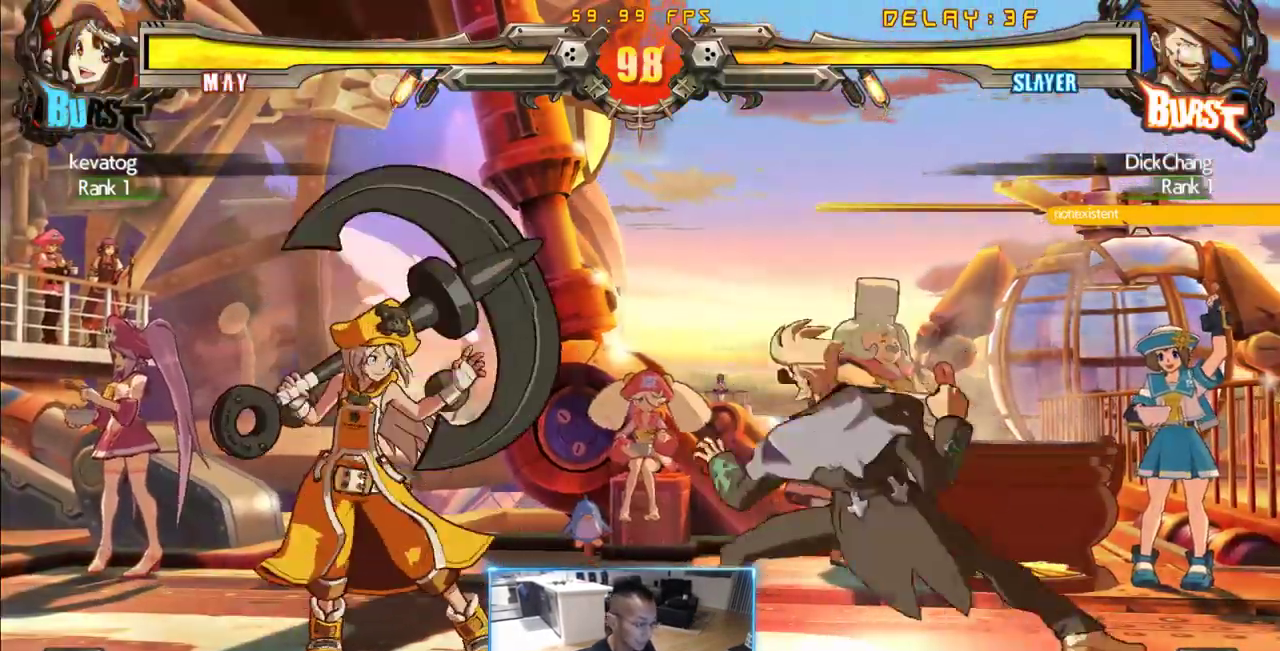
{"dt_ms": 500, "buttons": ["DPAD_DOWN", "DPAD_RIGHT"], "events": [[183, "DPAD_DOWN", "down"], [183, "DPAD_LEFT", "up"], [183, "DPAD_RIGHT", "down"]]}
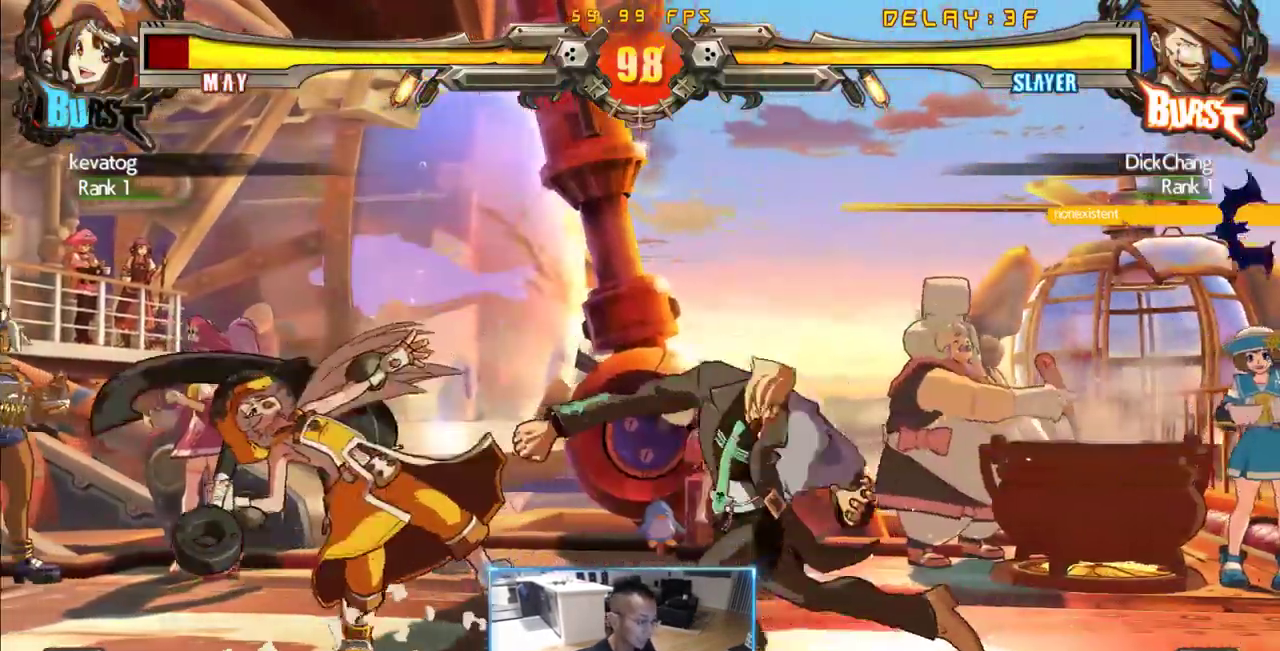
{"dt_ms": 500, "buttons": ["DPAD_DOWN", "DPAD_RIGHT"], "events": []}
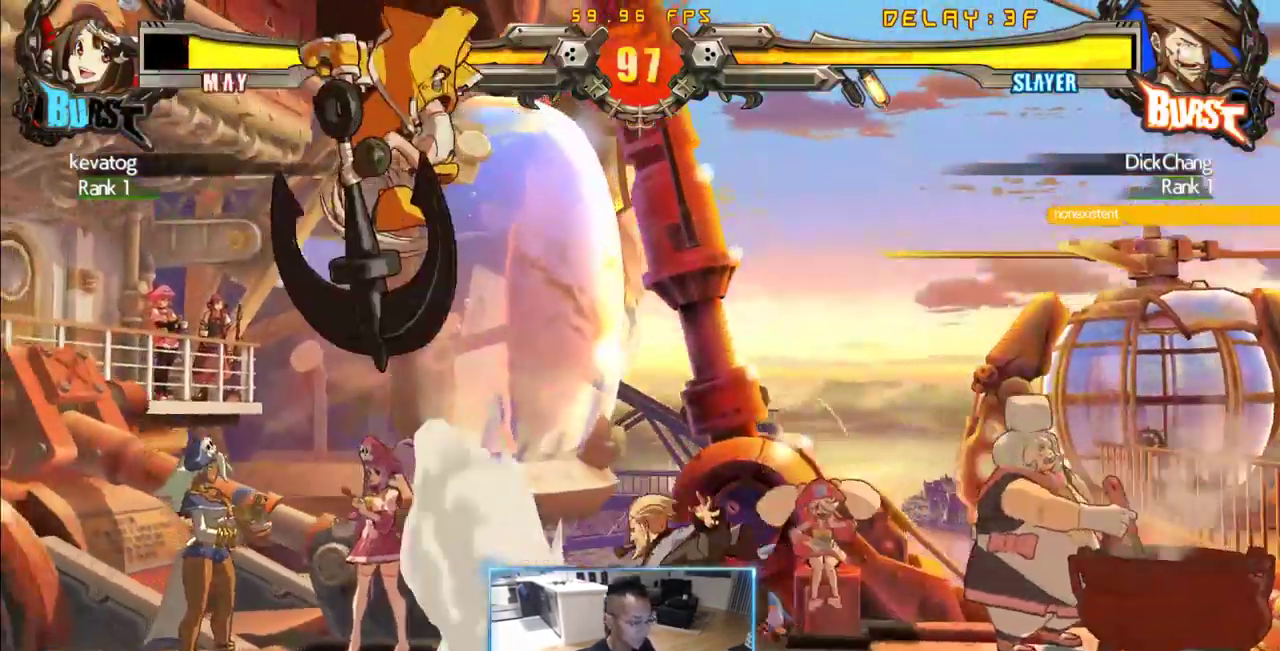
{"dt_ms": 500, "buttons": ["DPAD_DOWN", "DPAD_RIGHT"], "events": [[83, "DPAD_DOWN", "up"], [450, "DPAD_DOWN", "down"]]}
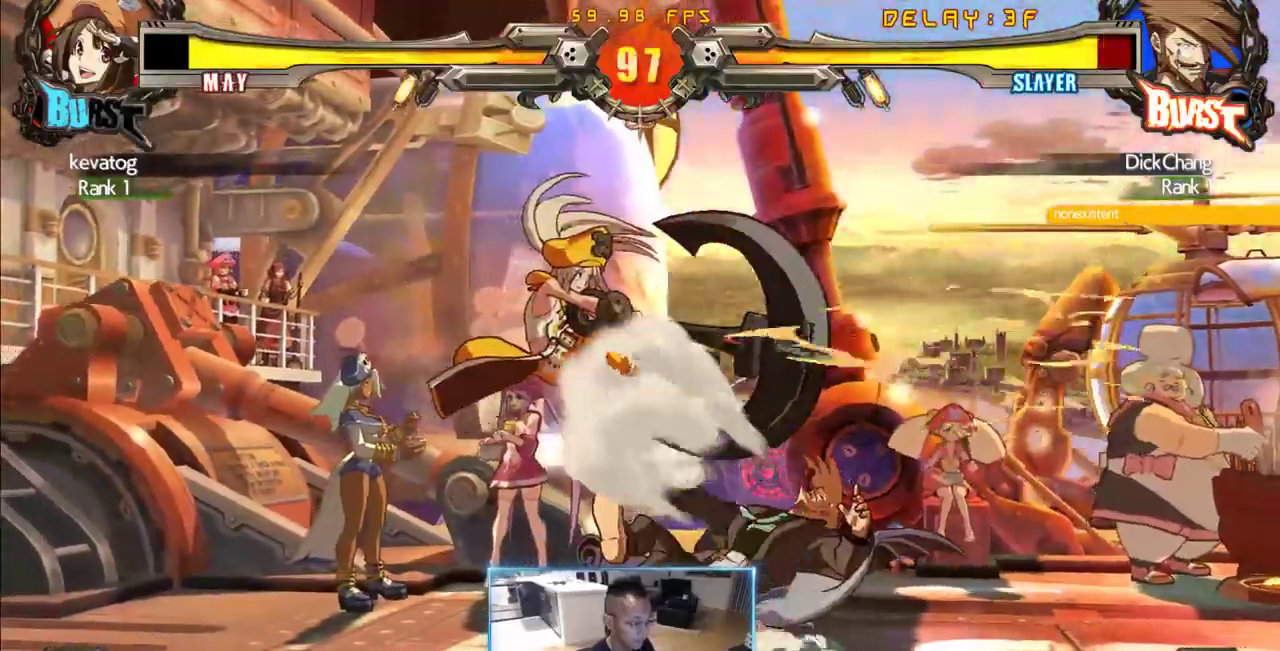
{"dt_ms": 500, "buttons": ["DPAD_DOWN", "DPAD_RIGHT"], "events": []}
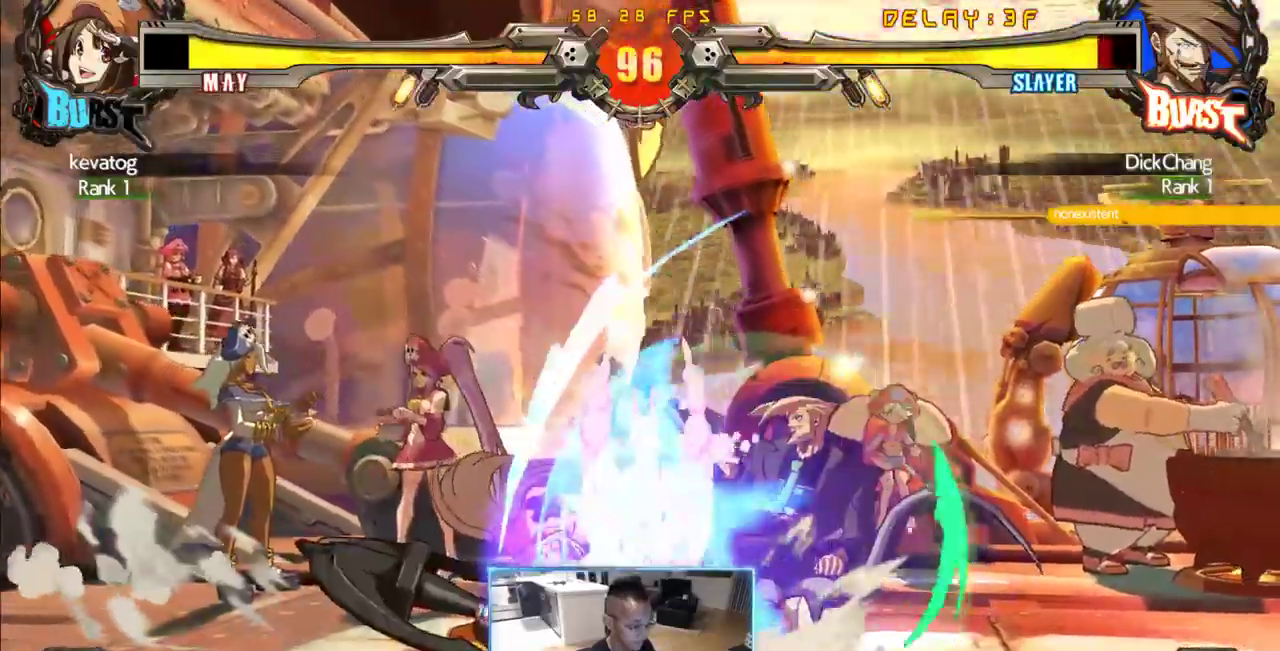
{"dt_ms": 500, "buttons": ["DPAD_DOWN", "DPAD_RIGHT"], "events": []}
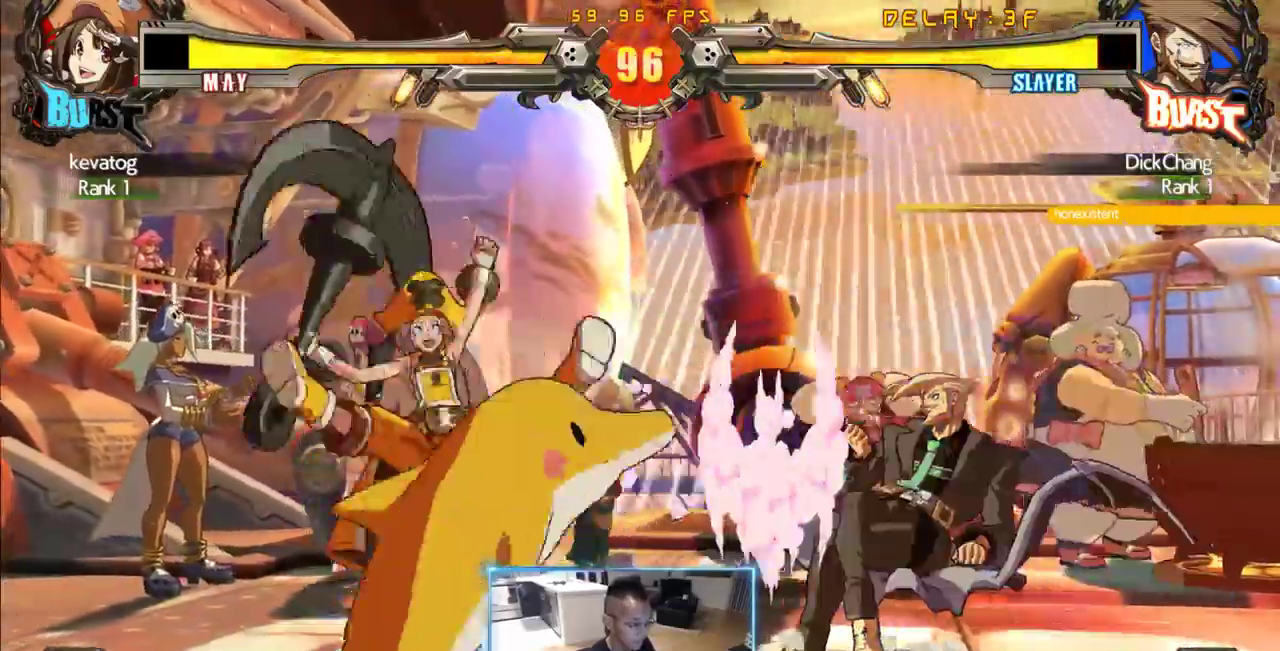
{"dt_ms": 500, "buttons": ["DPAD_DOWN", "DPAD_RIGHT"], "events": []}
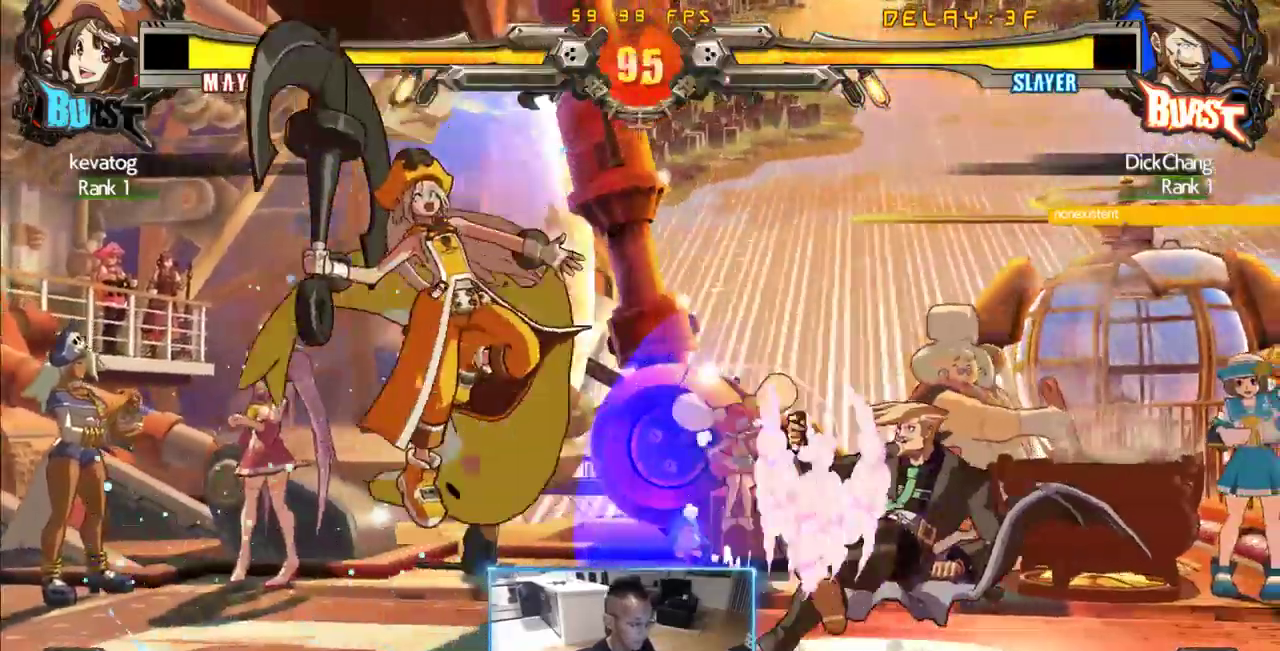
{"dt_ms": 500, "buttons": ["DPAD_RIGHT"], "events": [[50, "DPAD_DOWN", "up"], [50, "DPAD_RIGHT", "up"], [100, "DPAD_LEFT", "down"], [333, "DPAD_RIGHT", "down"], [383, "DPAD_LEFT", "up"]]}
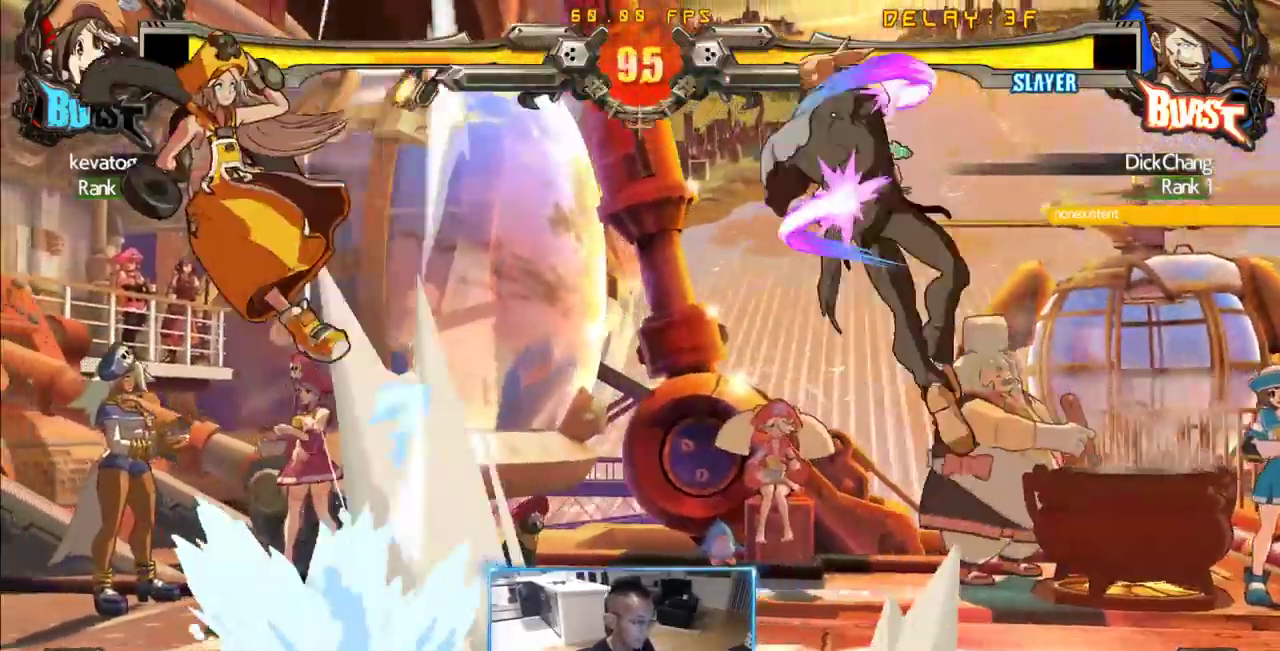
{"dt_ms": 500, "buttons": ["DPAD_DOWN", "DPAD_RIGHT"]}
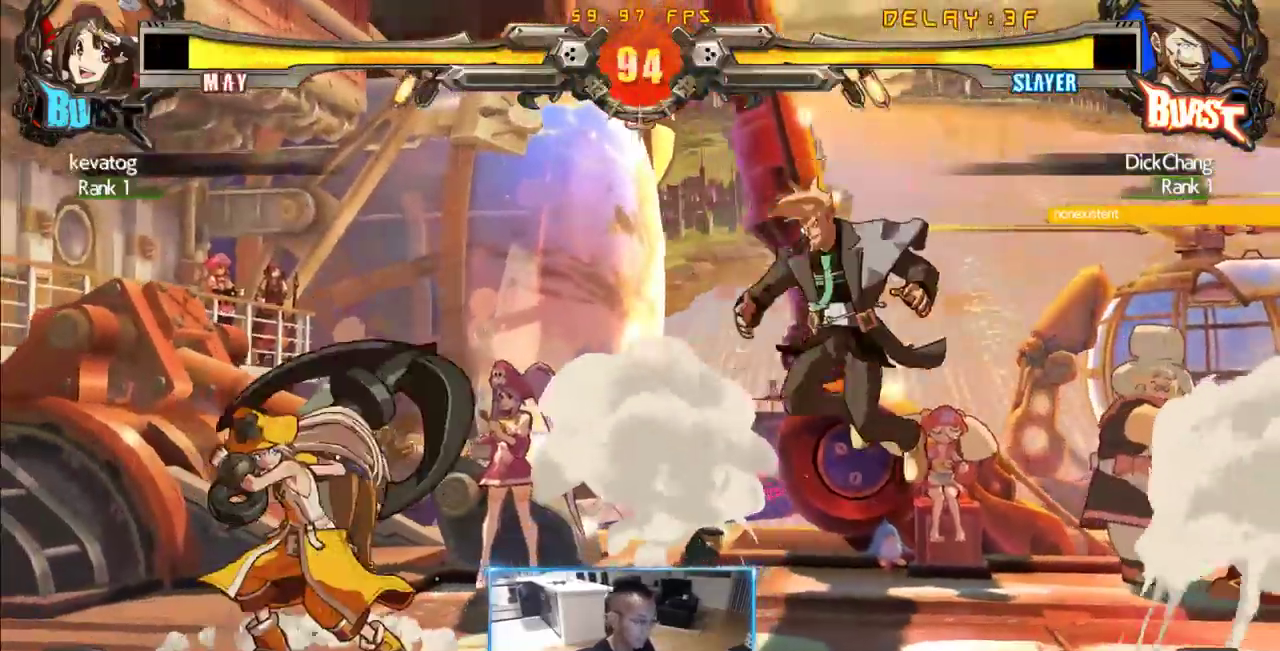
{"dt_ms": 500, "buttons": ["DPAD_RIGHT"], "events": [[500, "DPAD_DOWN", "up"]]}
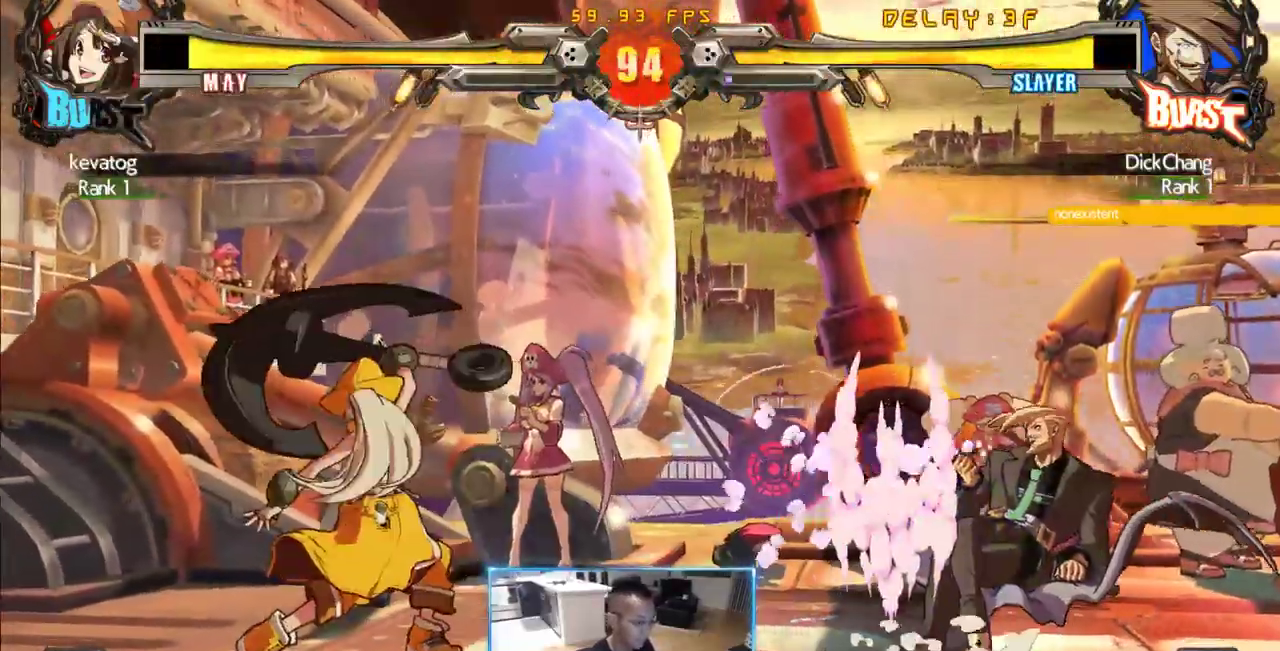
{"dt_ms": 500, "buttons": ["DPAD_DOWN", "DPAD_RIGHT"], "events": [[233, "DPAD_DOWN", "down"]]}
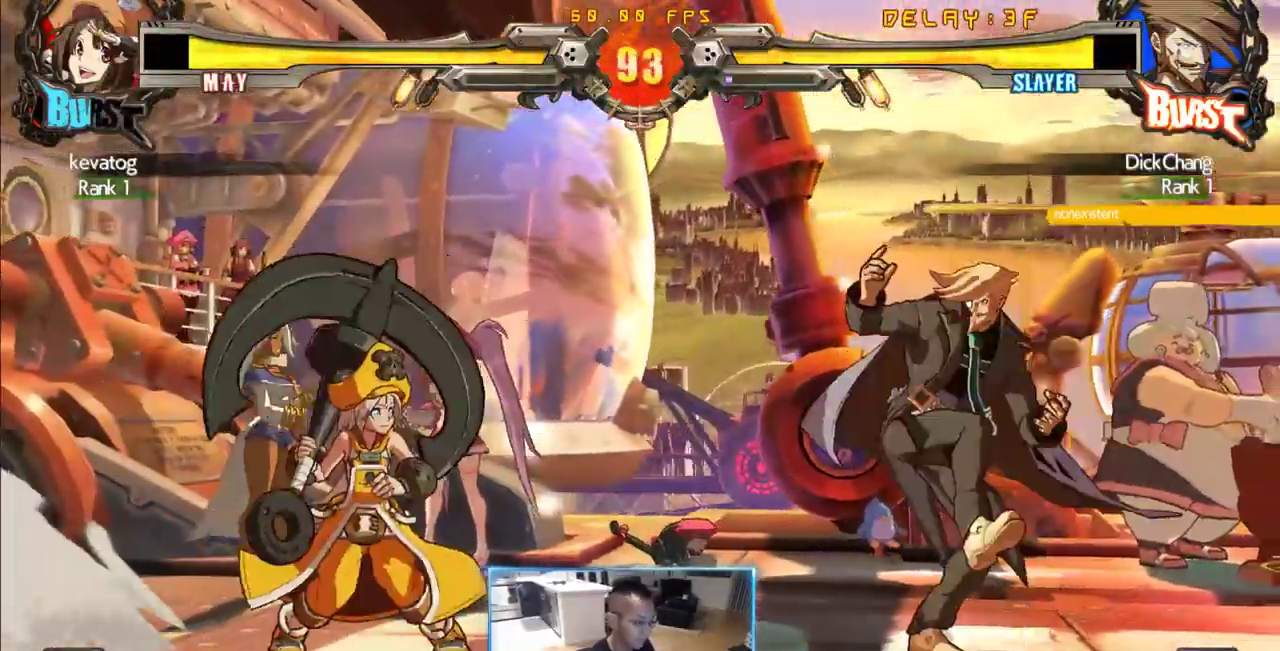
{"dt_ms": 500, "buttons": ["DPAD_RIGHT"]}
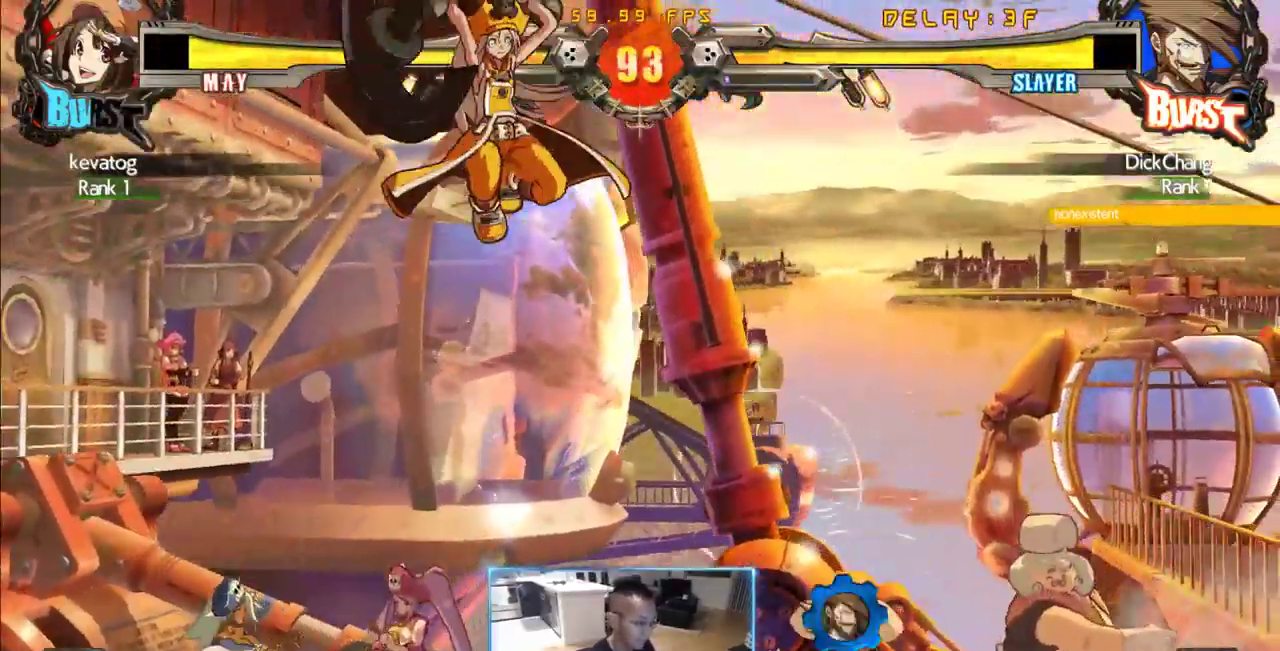
{"dt_ms": 500, "buttons": ["DPAD_RIGHT"], "events": [[216, "DPAD_RIGHT", "up"], [316, "DPAD_RIGHT", "down"], [450, "DPAD_RIGHT", "up"], [500, "DPAD_RIGHT", "down"]]}
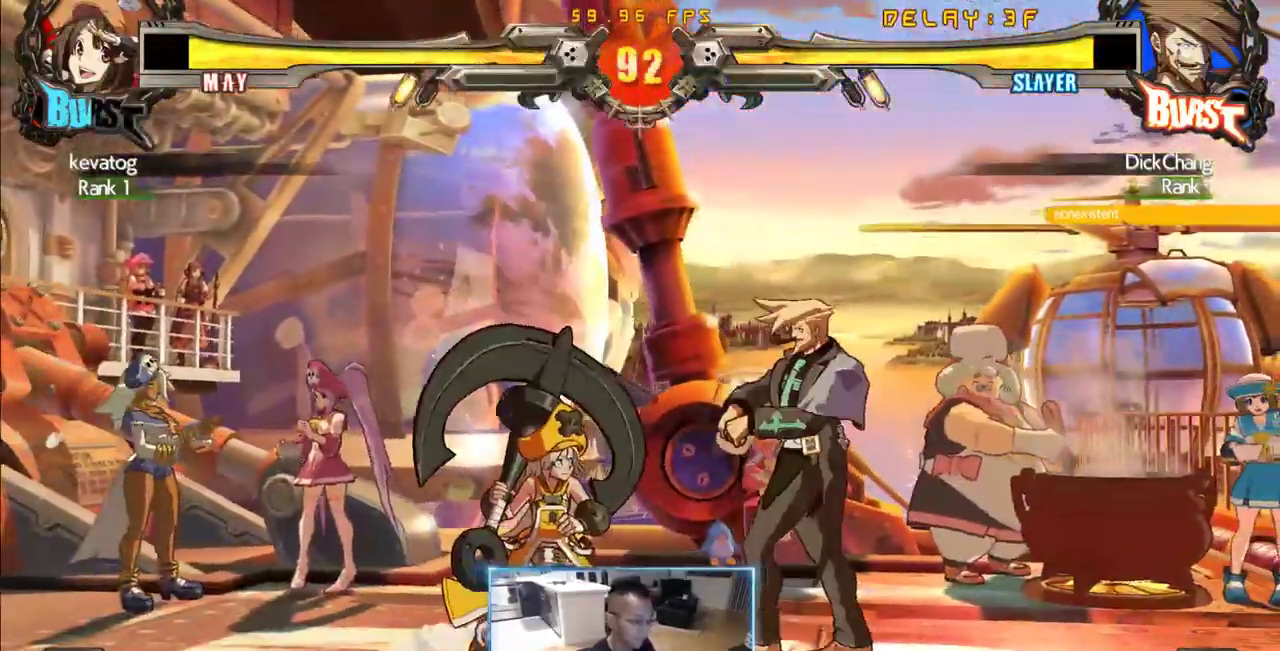
{"dt_ms": 500, "buttons": []}
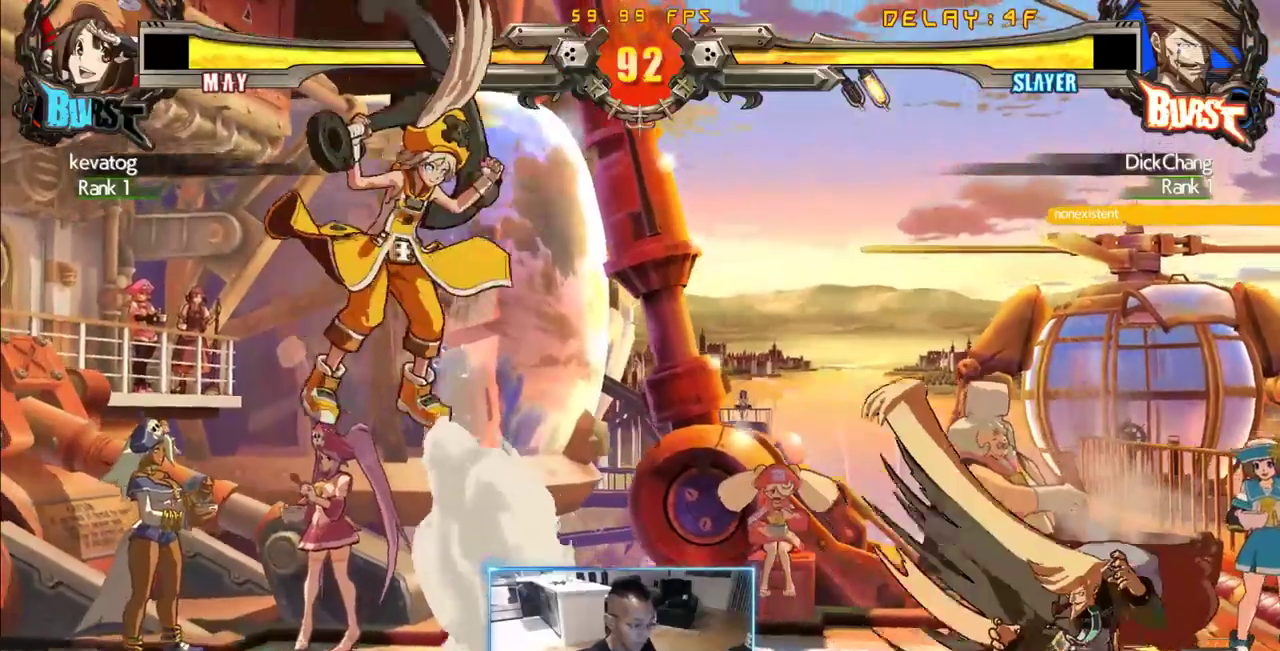
{"dt_ms": 500, "buttons": [], "events": [[400, "DPAD_RIGHT", "down"], [483, "DPAD_RIGHT", "up"]]}
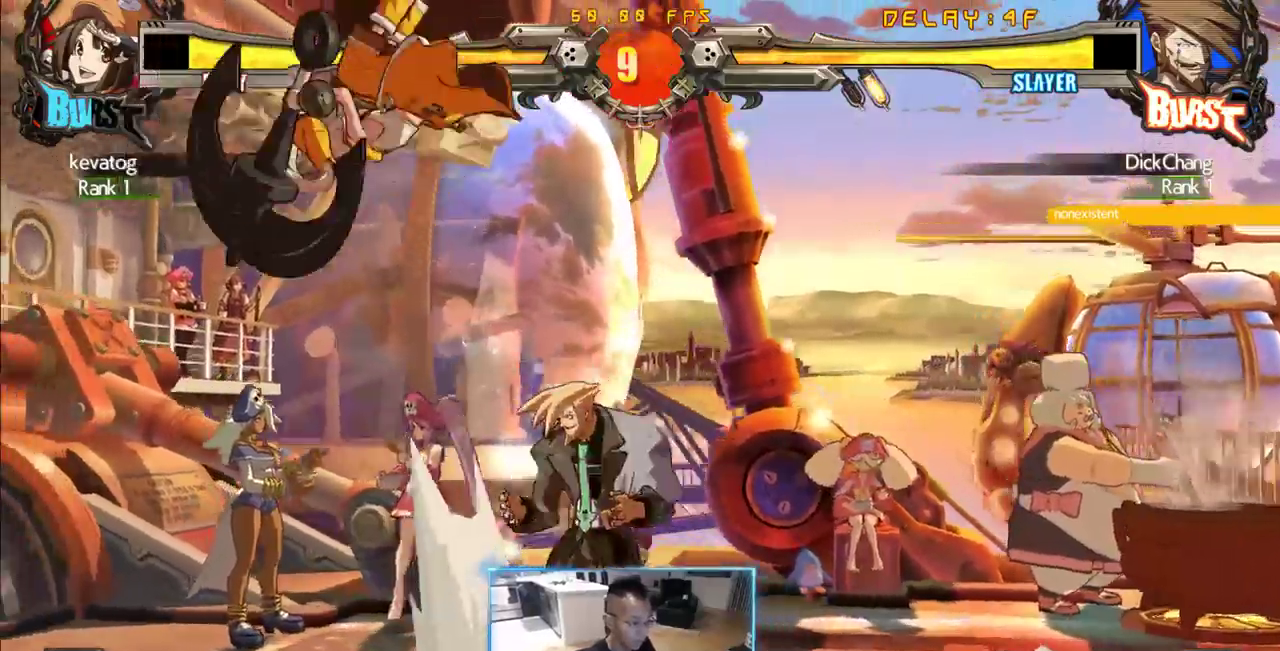
{"dt_ms": 500, "buttons": [], "events": [[33, "DPAD_RIGHT", "down"], [83, "DPAD_RIGHT", "up"], [133, "DPAD_RIGHT", "down"], [216, "DPAD_DOWN", "down"], [216, "DPAD_RIGHT", "up"], [316, "DPAD_DOWN", "up"], [316, "DPAD_RIGHT", "down"], [416, "DPAD_RIGHT", "up"]]}
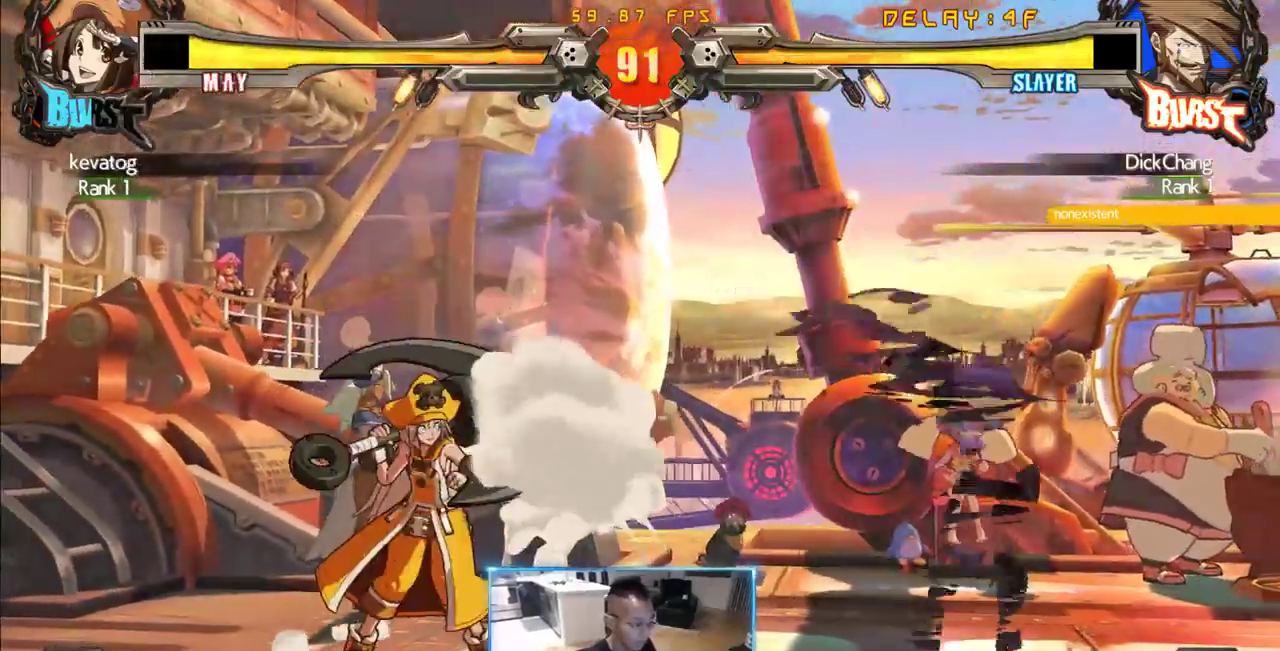
{"dt_ms": 500, "buttons": [], "events": []}
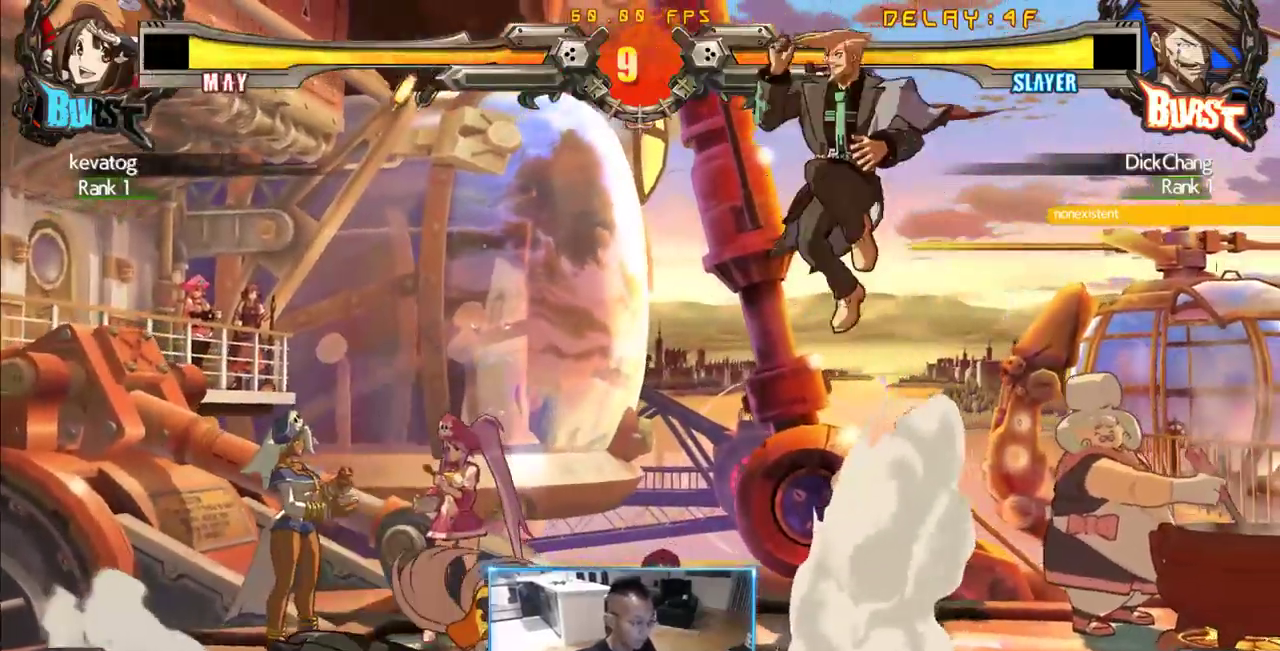
{"dt_ms": 500, "buttons": ["DPAD_DOWN", "DPAD_RIGHT"], "events": [[300, "DPAD_DOWN", "down"], [300, "DPAD_RIGHT", "down"]]}